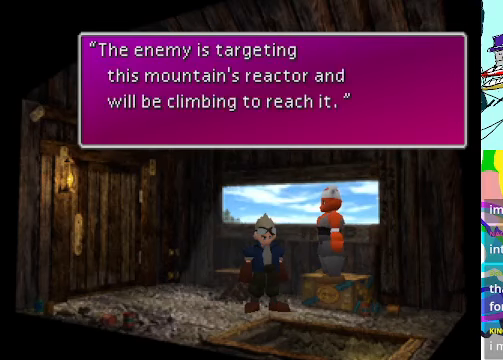
Gameplay with a controller (Xbox layout); each line is a JSON object with the inputs held at the frame after it. "events" lists button and stick changes between this image and that frame as [ms after this image, input, new state], when the widget could be followed in between. Not read: L3 R3 right_stick.
{"buttons": [], "left_stick": "center", "events": [[167, "B", "down"], [300, "B", "up"]]}
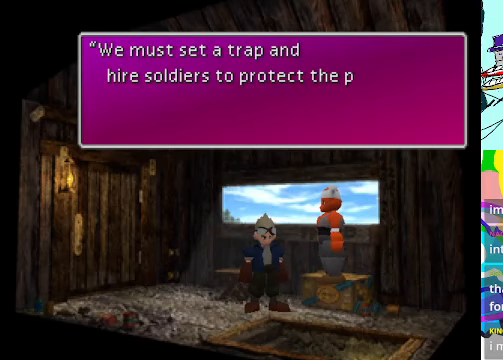
{"buttons": ["B"], "left_stick": "center", "events": [[500, "B", "down"]]}
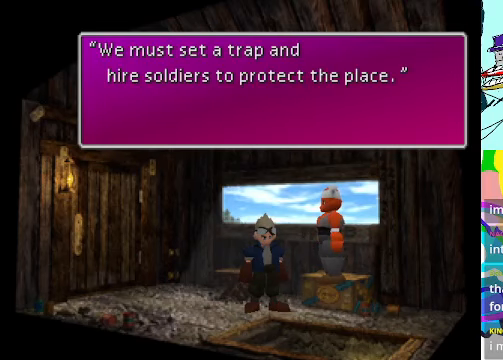
{"buttons": [], "left_stick": "center", "events": [[100, "B", "up"]]}
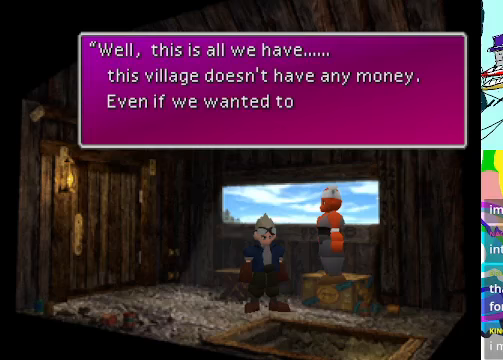
{"buttons": [], "left_stick": "center", "events": []}
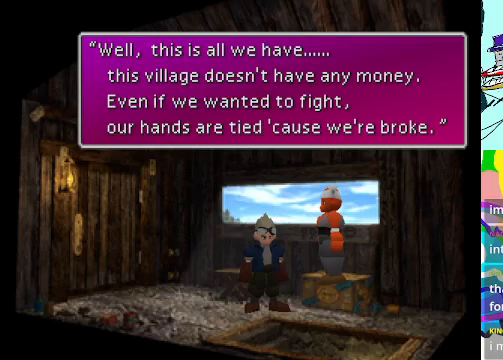
{"buttons": [], "left_stick": "center", "events": []}
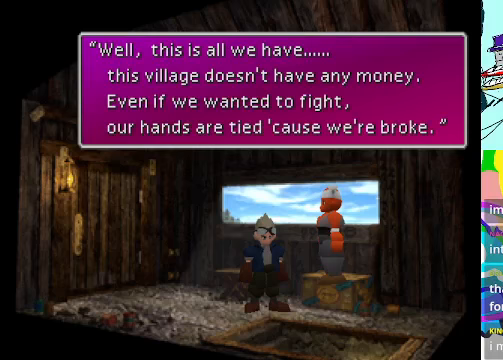
{"buttons": [], "left_stick": "center", "events": [[200, "B", "down"], [333, "B", "up"]]}
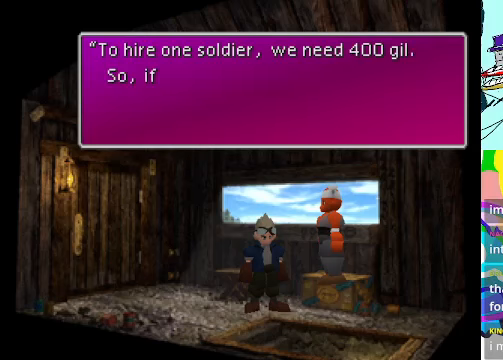
{"buttons": [], "left_stick": "center", "events": []}
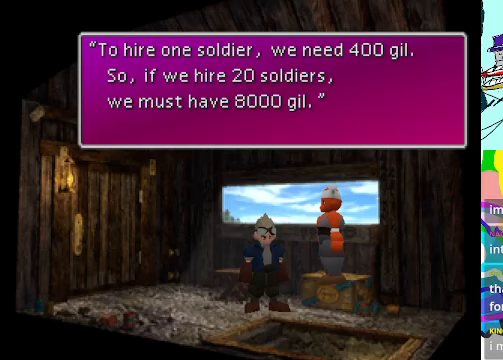
{"buttons": [], "left_stick": "center", "events": [[366, "B", "down"], [500, "B", "up"]]}
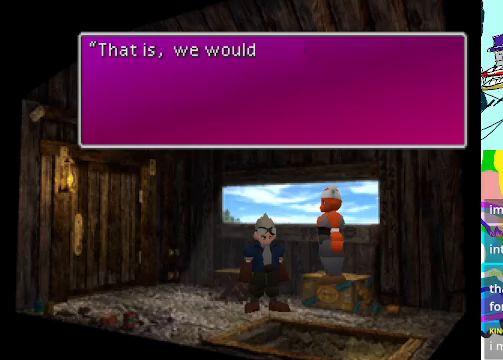
{"buttons": [], "left_stick": "center", "events": []}
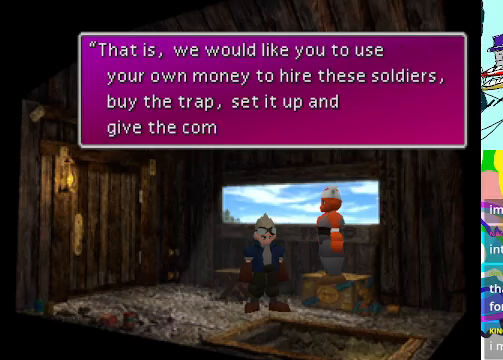
{"buttons": ["B"], "left_stick": "center", "events": [[466, "B", "down"]]}
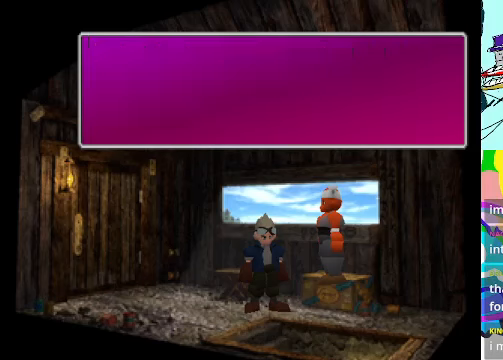
{"buttons": [], "left_stick": "center", "events": [[133, "B", "up"]]}
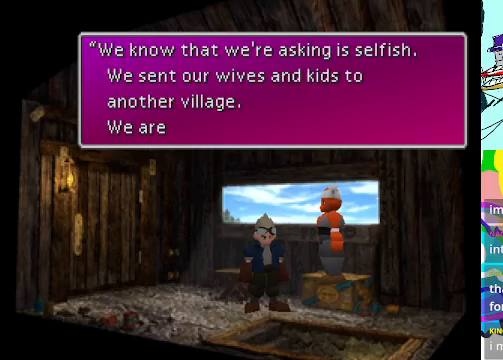
{"buttons": [], "left_stick": "center", "events": []}
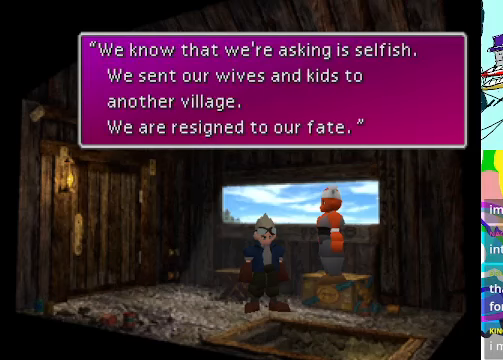
{"buttons": [], "left_stick": "center", "events": [[66, "B", "down"], [166, "B", "up"]]}
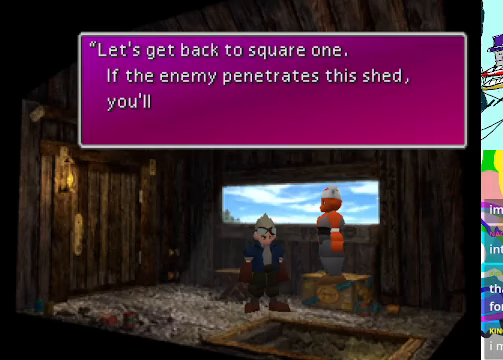
{"buttons": [], "left_stick": "center", "events": []}
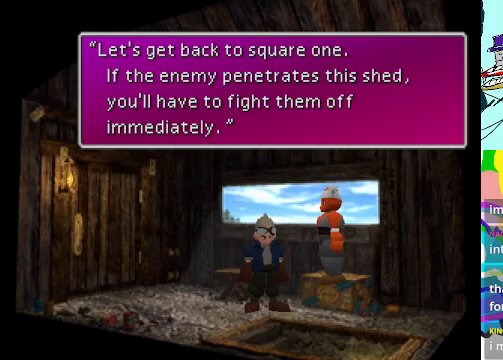
{"buttons": [], "left_stick": "center", "events": []}
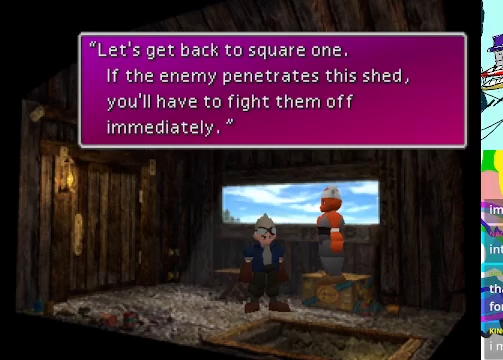
{"buttons": [], "left_stick": "center", "events": [[34, "B", "down"], [134, "B", "up"]]}
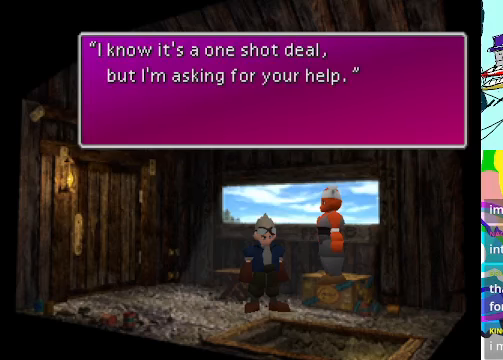
{"buttons": [], "left_stick": "center", "events": []}
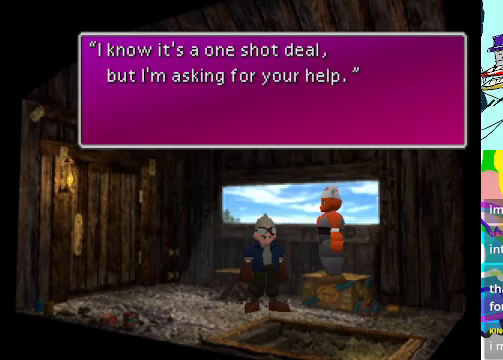
{"buttons": [], "left_stick": "center", "events": [[67, "B", "down"], [167, "B", "up"]]}
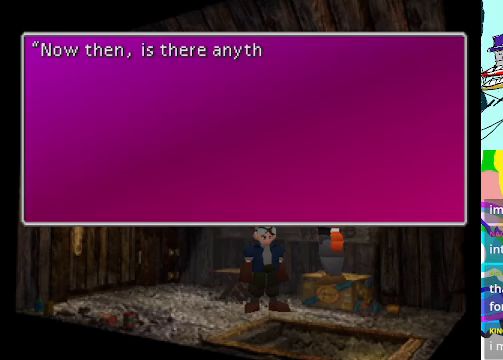
{"buttons": [], "left_stick": "center", "events": []}
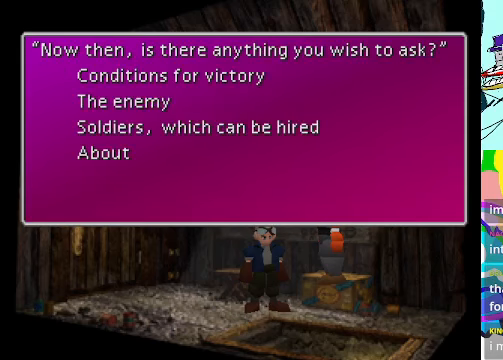
{"buttons": [], "left_stick": "center", "events": []}
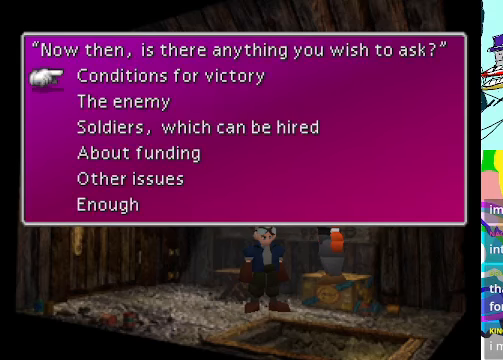
{"buttons": [], "left_stick": "center", "events": []}